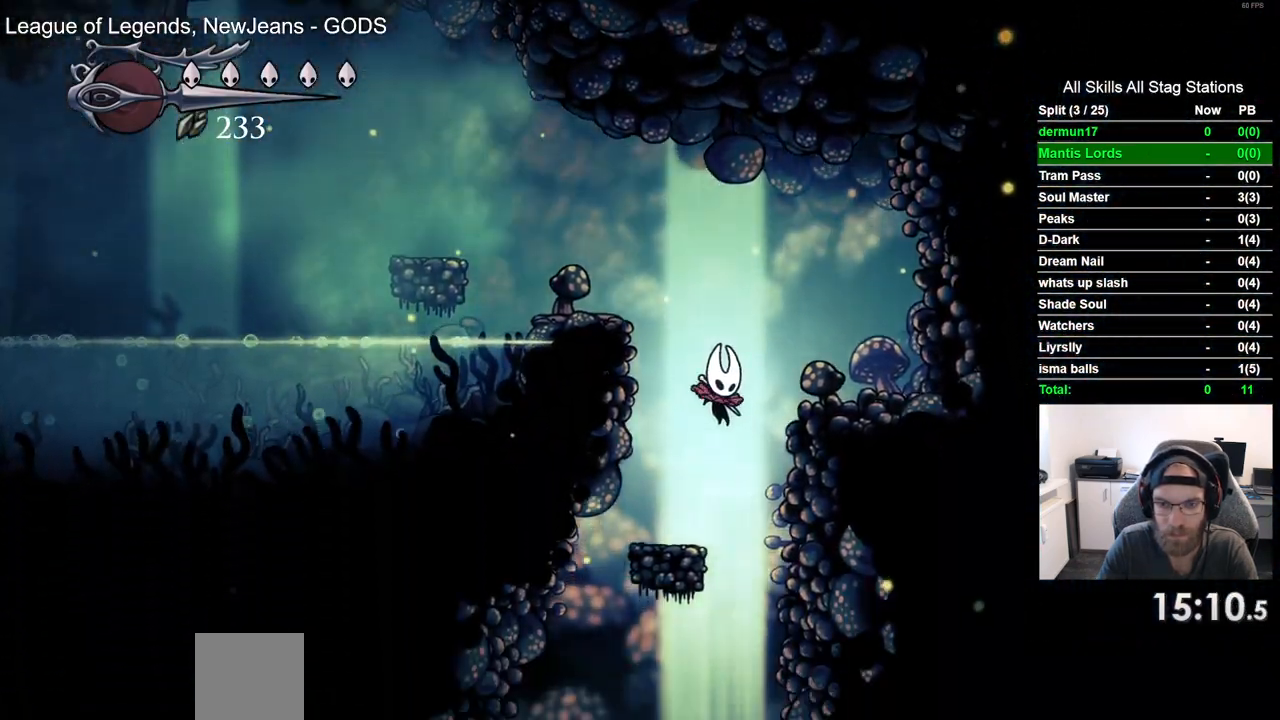
Gameplay with a controller (PlayStation layout); each line is a JSON object with the inputs held at the frame after it. "events" lists button and stick changes between this image and that frame as [ms after this image, input, new state], when the widget could be followed in between. Not read: L3 R3.
{"buttons": ["DPAD_LEFT"], "left_stick": "center", "right_stick": "center", "events": [[267, "DPAD_LEFT", "down"]]}
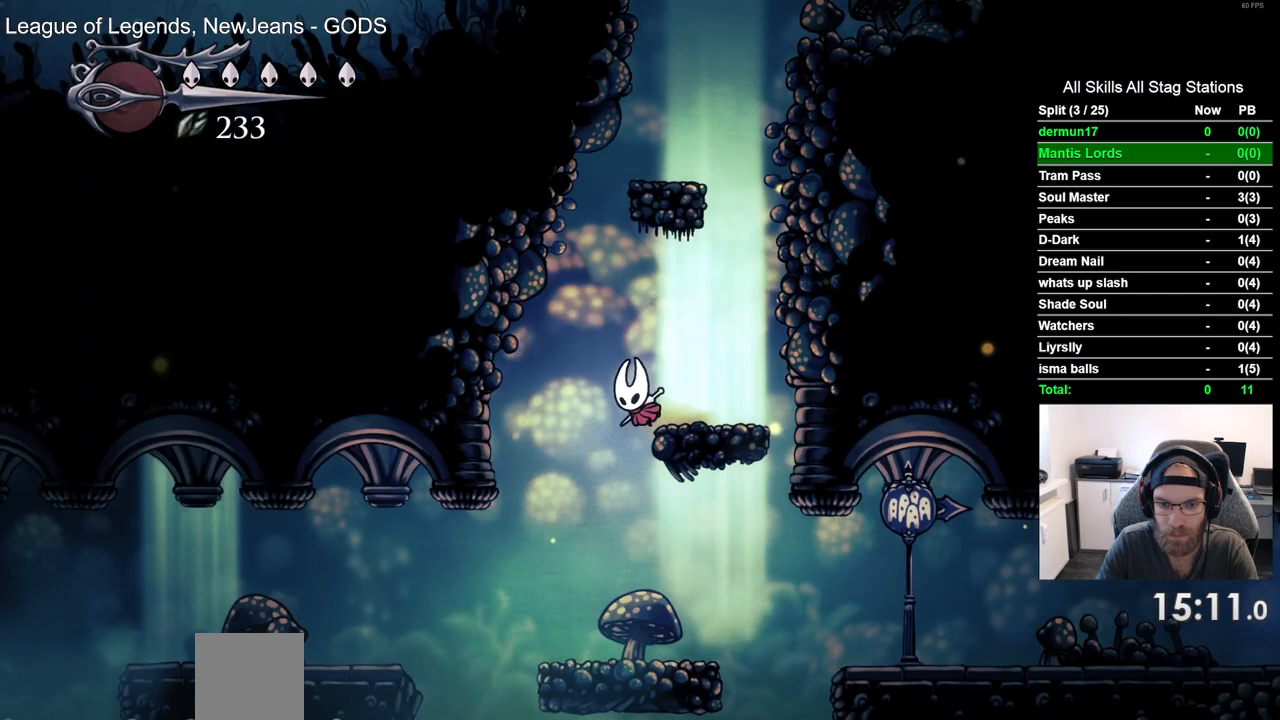
{"buttons": ["CROSS", "DPAD_RIGHT"], "left_stick": "center", "right_stick": "center", "events": [[67, "DPAD_LEFT", "up"], [367, "DPAD_RIGHT", "down"], [483, "CROSS", "down"]]}
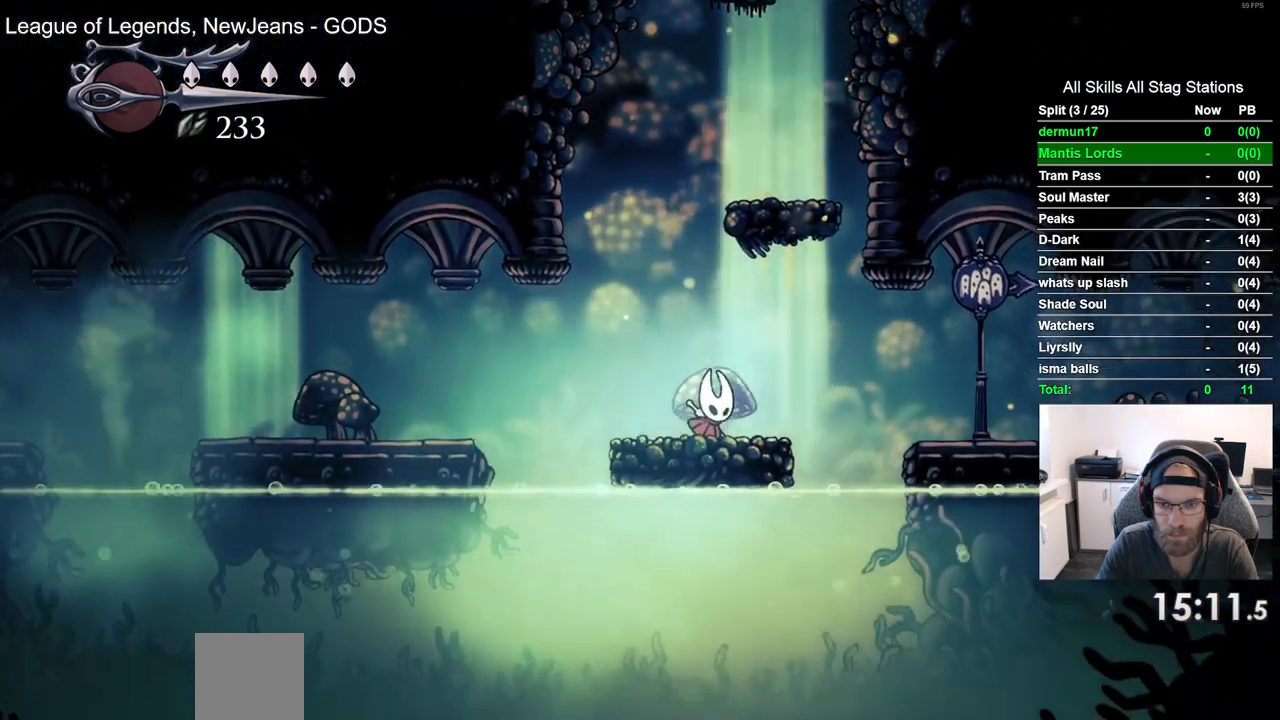
{"buttons": ["DPAD_RIGHT"], "left_stick": "center", "right_stick": "center", "events": [[67, "CROSS", "up"], [117, "R2", "down"], [300, "R2", "up"]]}
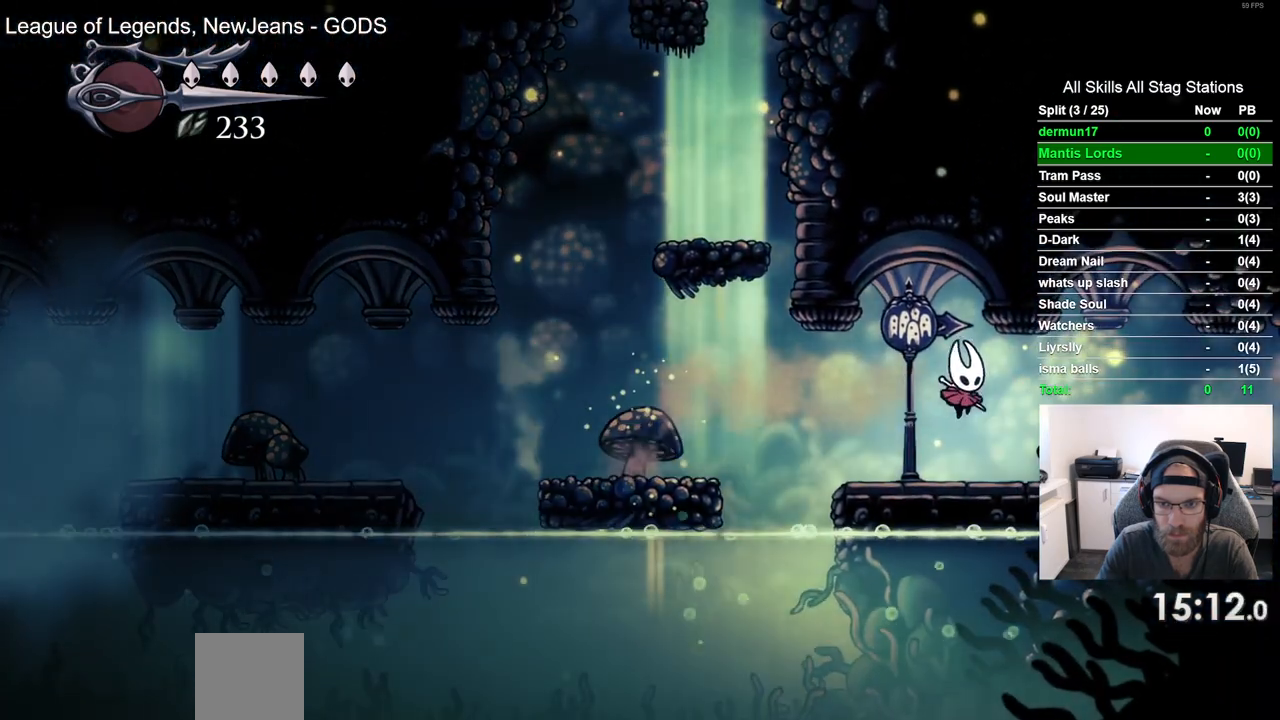
{"buttons": ["DPAD_RIGHT"], "left_stick": "center", "right_stick": "center", "events": [[183, "R2", "down"], [383, "R2", "up"]]}
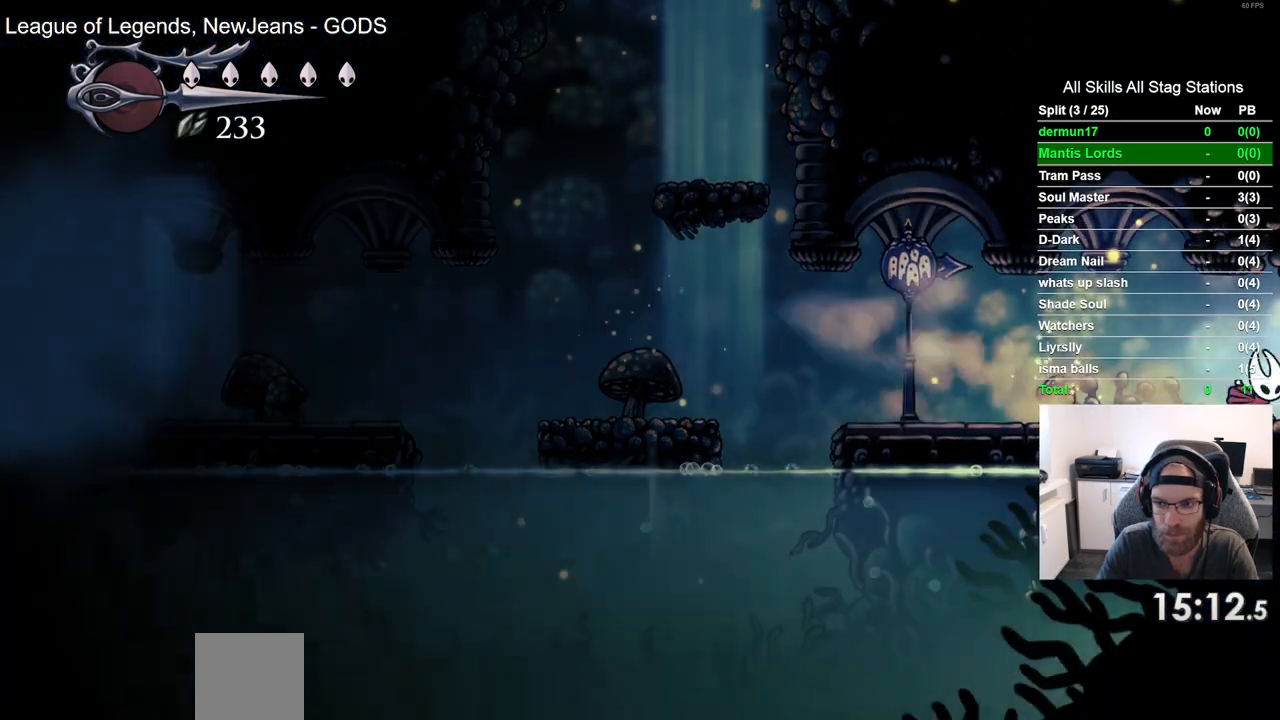
{"buttons": [], "left_stick": "center", "right_stick": "center", "events": [[350, "DPAD_RIGHT", "up"]]}
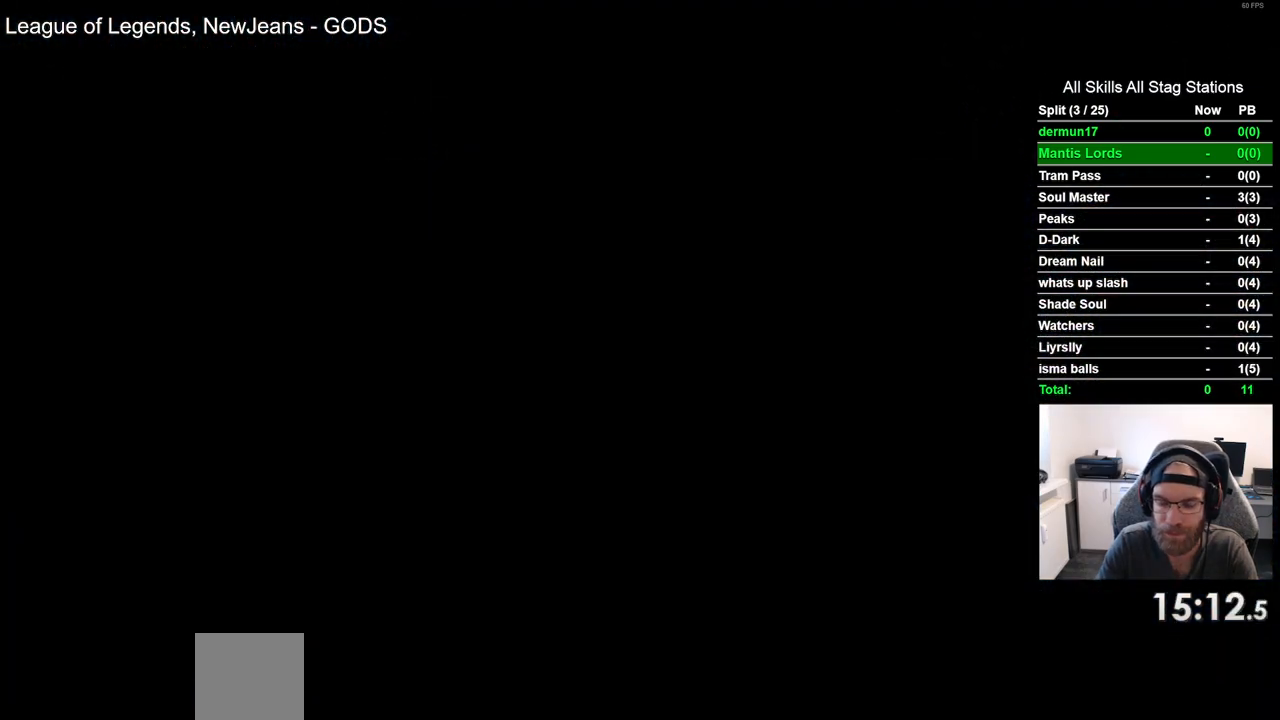
{"buttons": ["DPAD_RIGHT"], "left_stick": "center", "right_stick": "center", "events": [[33, "DPAD_RIGHT", "down"]]}
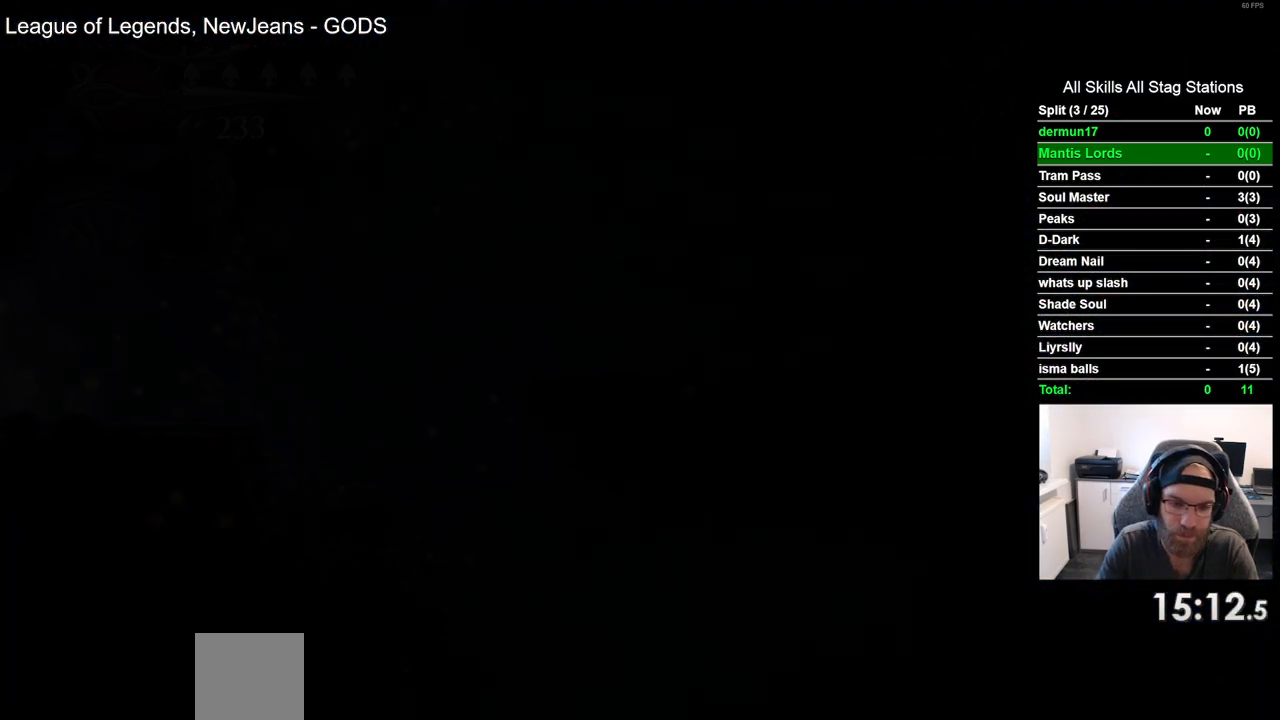
{"buttons": ["DPAD_RIGHT"], "left_stick": "center", "right_stick": "center", "events": []}
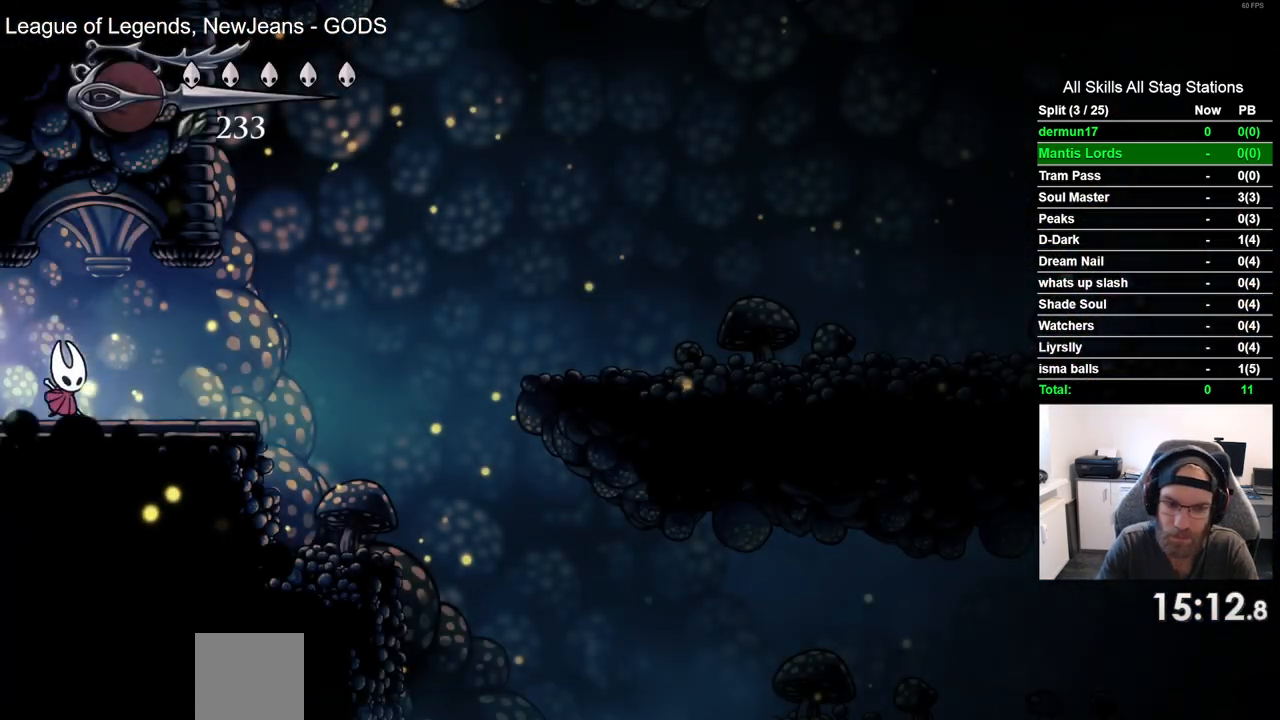
{"buttons": ["DPAD_RIGHT"], "left_stick": "center", "right_stick": "center", "events": []}
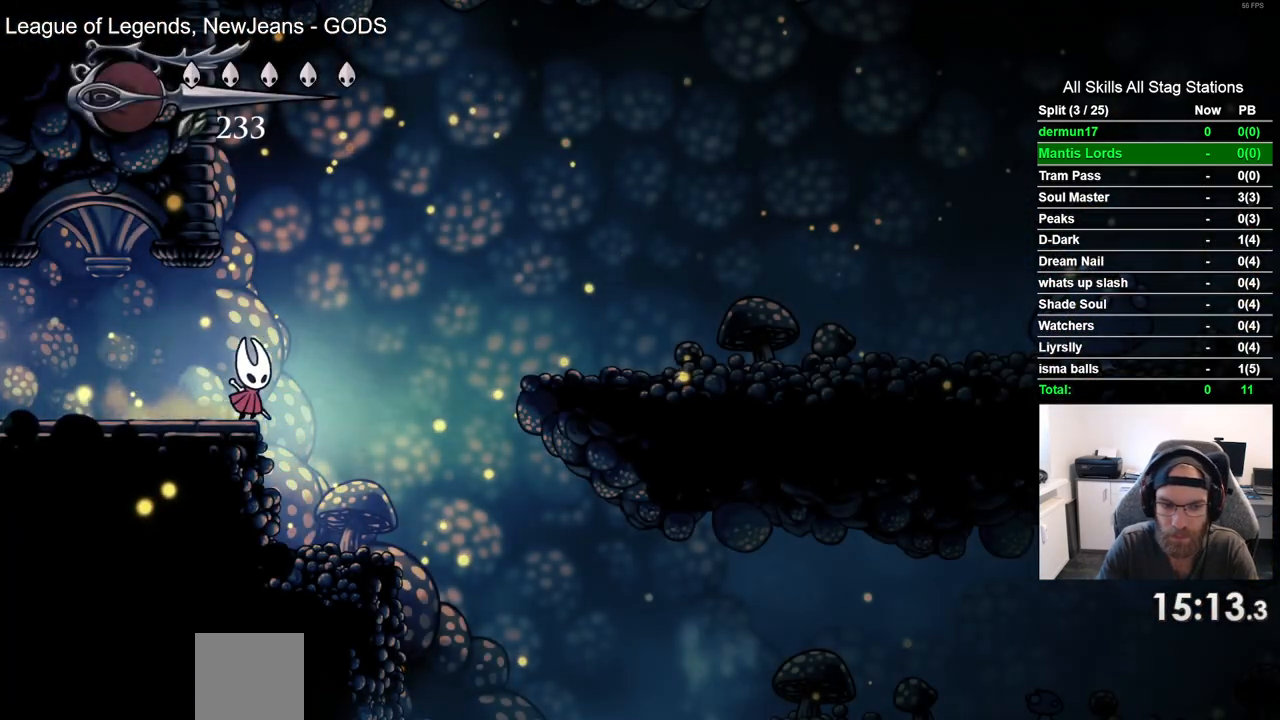
{"buttons": ["DPAD_RIGHT"], "left_stick": "center", "right_stick": "center", "events": []}
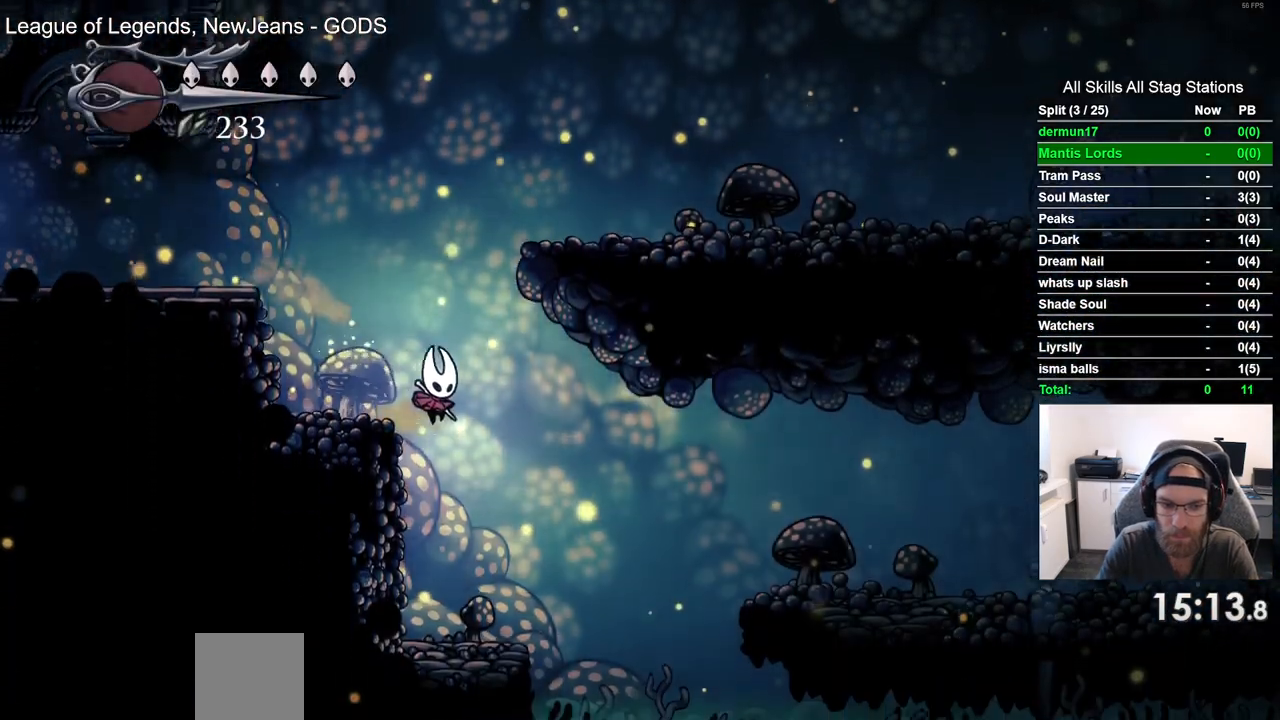
{"buttons": ["CROSS", "DPAD_RIGHT"], "left_stick": "center", "right_stick": "center", "events": [[67, "DPAD_RIGHT", "up"], [317, "DPAD_RIGHT", "down"], [383, "CROSS", "down"]]}
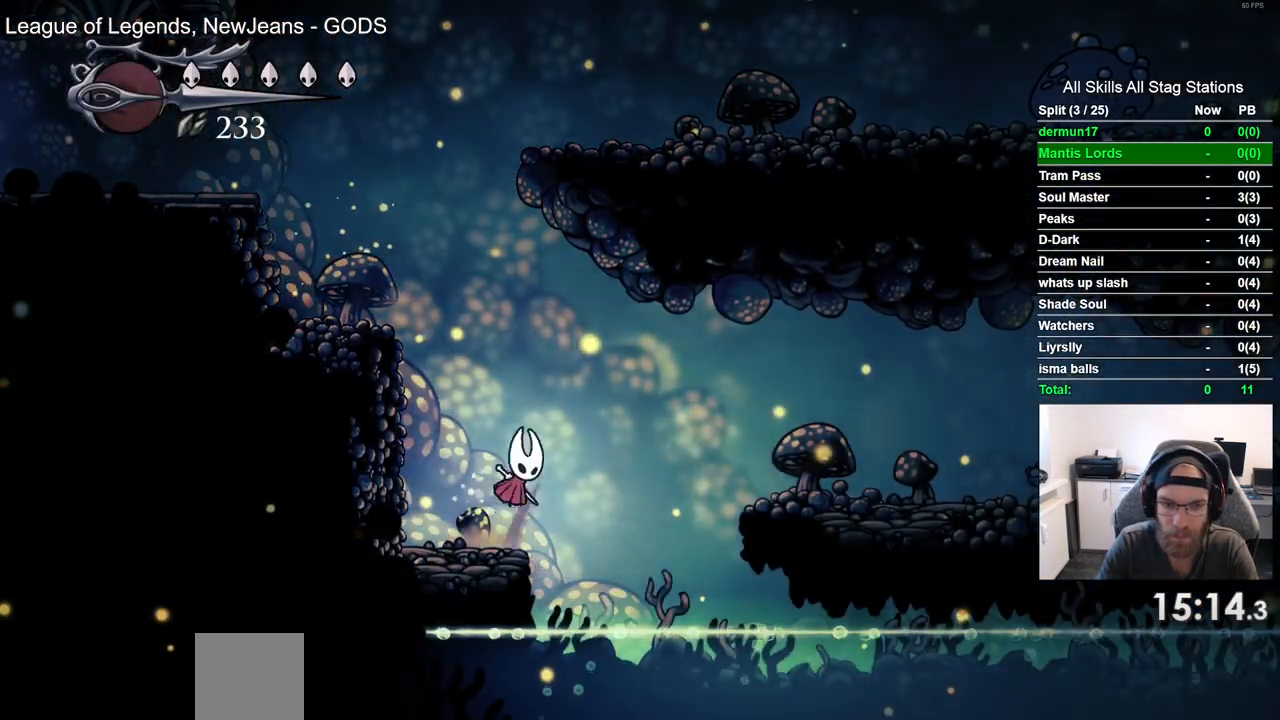
{"buttons": ["DPAD_RIGHT"], "left_stick": "center", "right_stick": "center", "events": [[83, "CROSS", "up"], [83, "R2", "down"], [267, "R2", "up"]]}
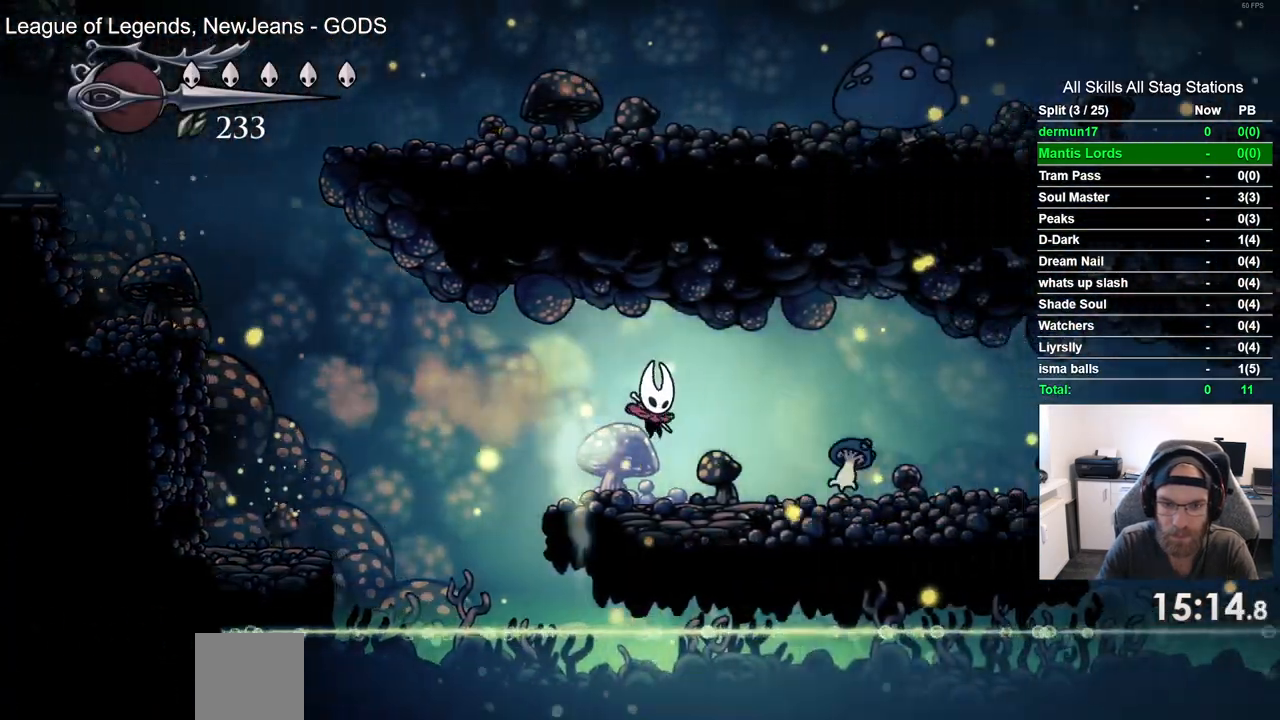
{"buttons": ["DPAD_RIGHT"], "left_stick": "center", "right_stick": "center", "events": []}
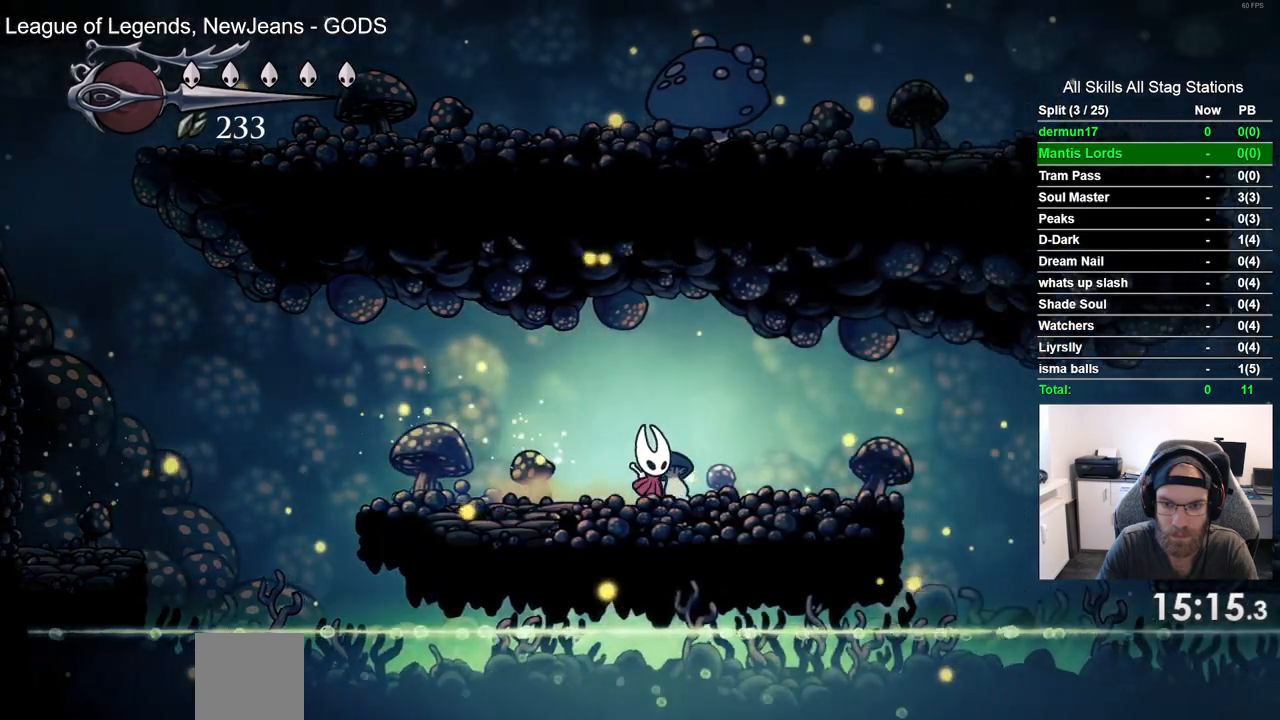
{"buttons": ["DPAD_RIGHT"], "left_stick": "center", "right_stick": "center", "events": []}
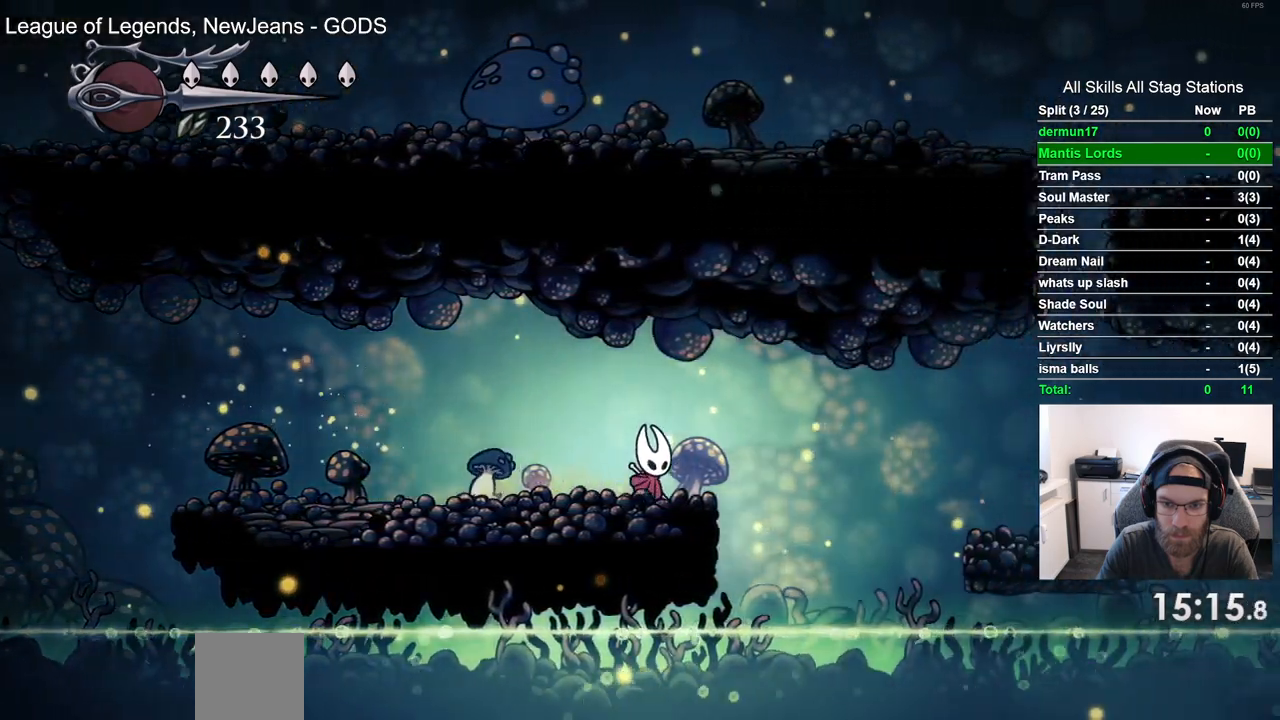
{"buttons": ["DPAD_RIGHT"], "left_stick": "center", "right_stick": "center", "events": [[17, "CROSS", "down"], [117, "R2", "down"], [150, "CROSS", "up"], [317, "R2", "up"]]}
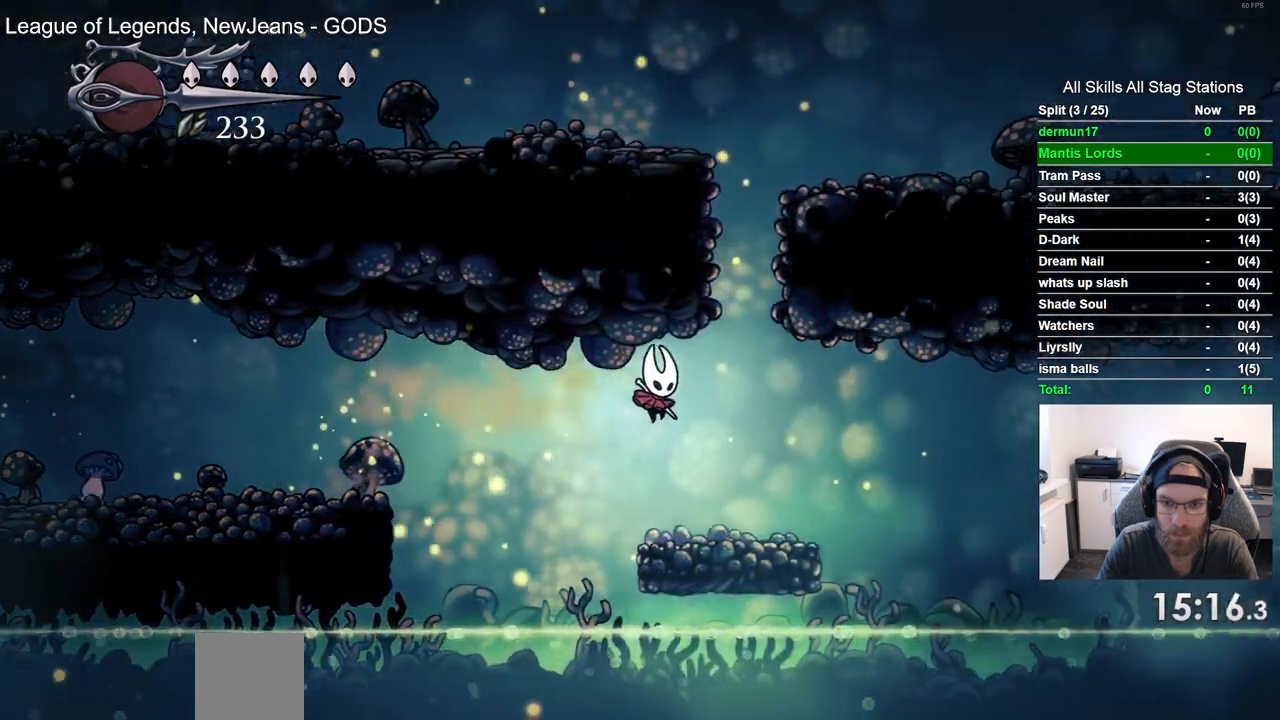
{"buttons": ["R2", "DPAD_RIGHT"], "left_stick": "center", "right_stick": "center", "events": [[333, "CROSS", "down"], [500, "CROSS", "up"], [500, "R2", "down"]]}
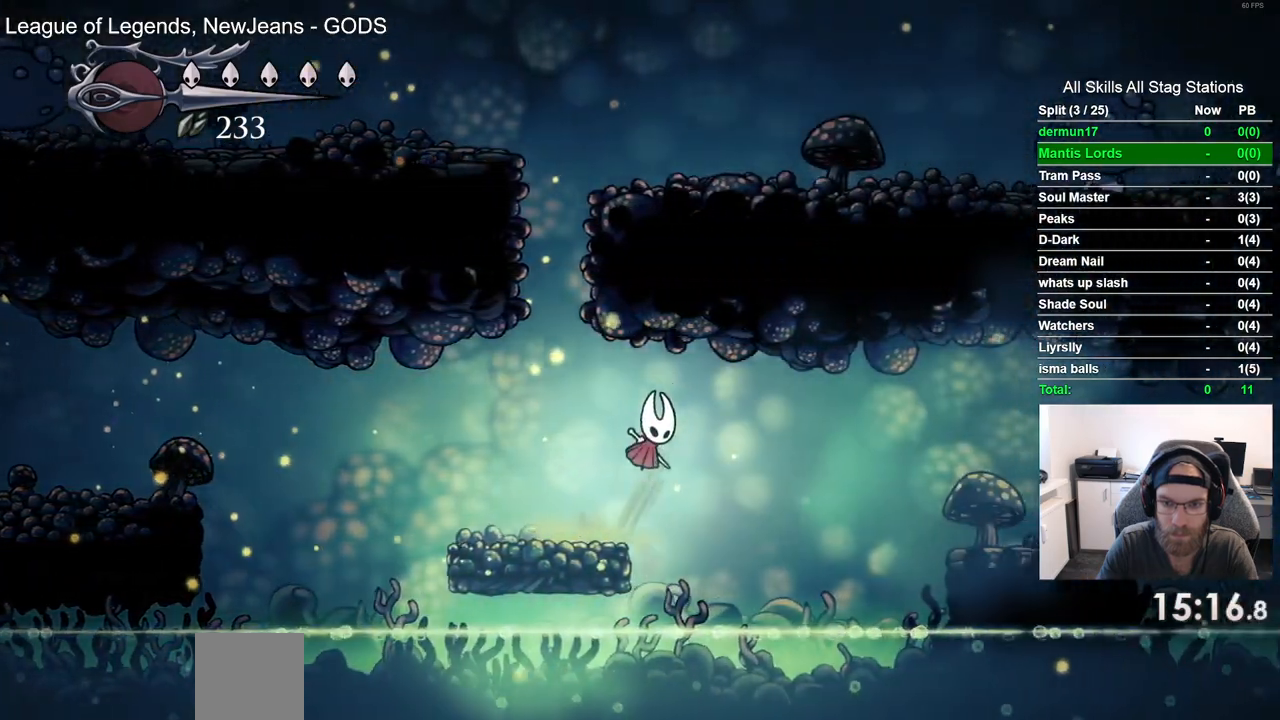
{"buttons": ["DPAD_RIGHT"], "left_stick": "center", "right_stick": "center", "events": [[183, "R2", "up"]]}
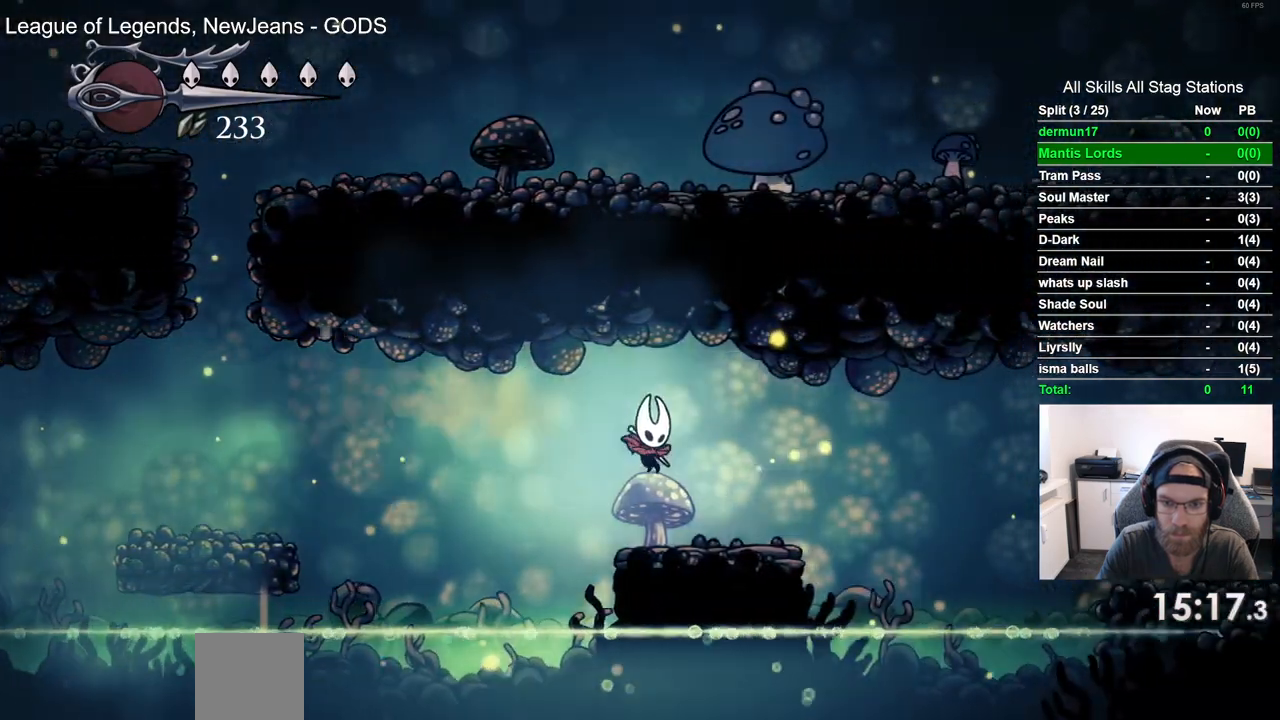
{"buttons": ["R2", "DPAD_RIGHT"], "left_stick": "center", "right_stick": "center", "events": [[267, "CROSS", "down"], [417, "CROSS", "up"], [433, "R2", "down"]]}
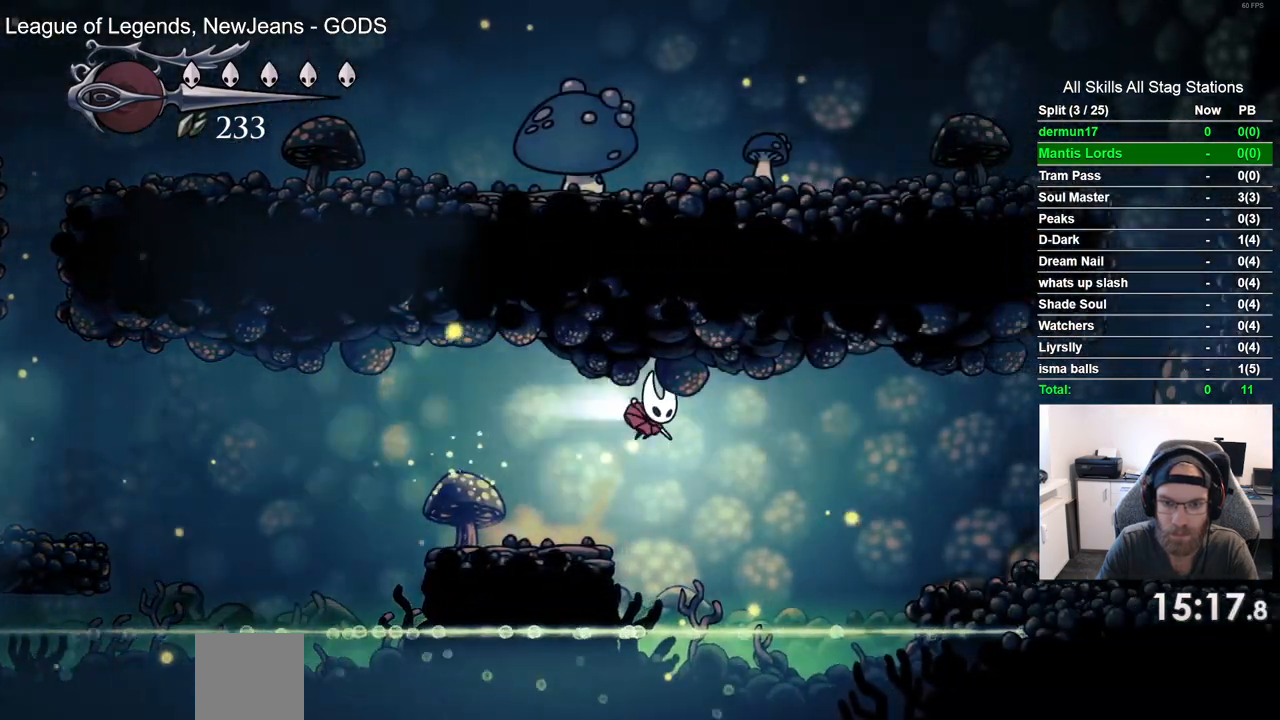
{"buttons": ["DPAD_RIGHT"], "left_stick": "center", "right_stick": "center", "events": [[117, "R2", "up"]]}
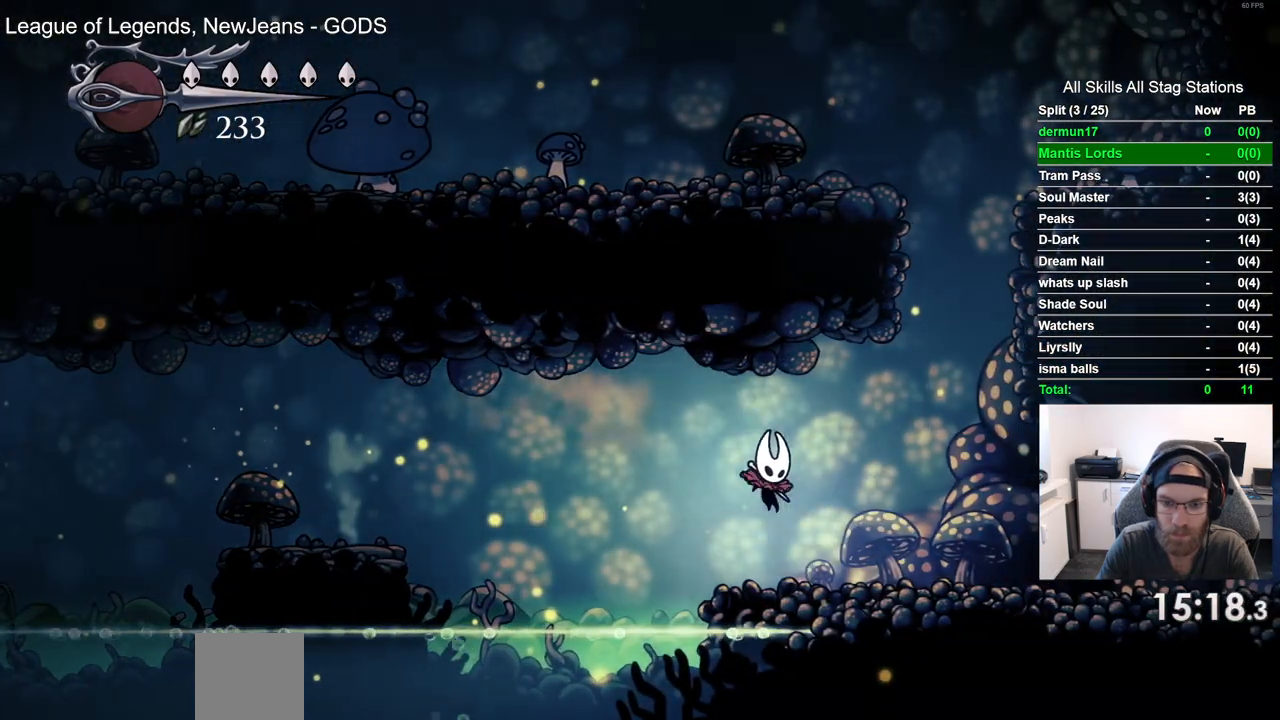
{"buttons": ["DPAD_RIGHT"], "left_stick": "center", "right_stick": "center", "events": [[100, "R2", "down"], [283, "R2", "up"]]}
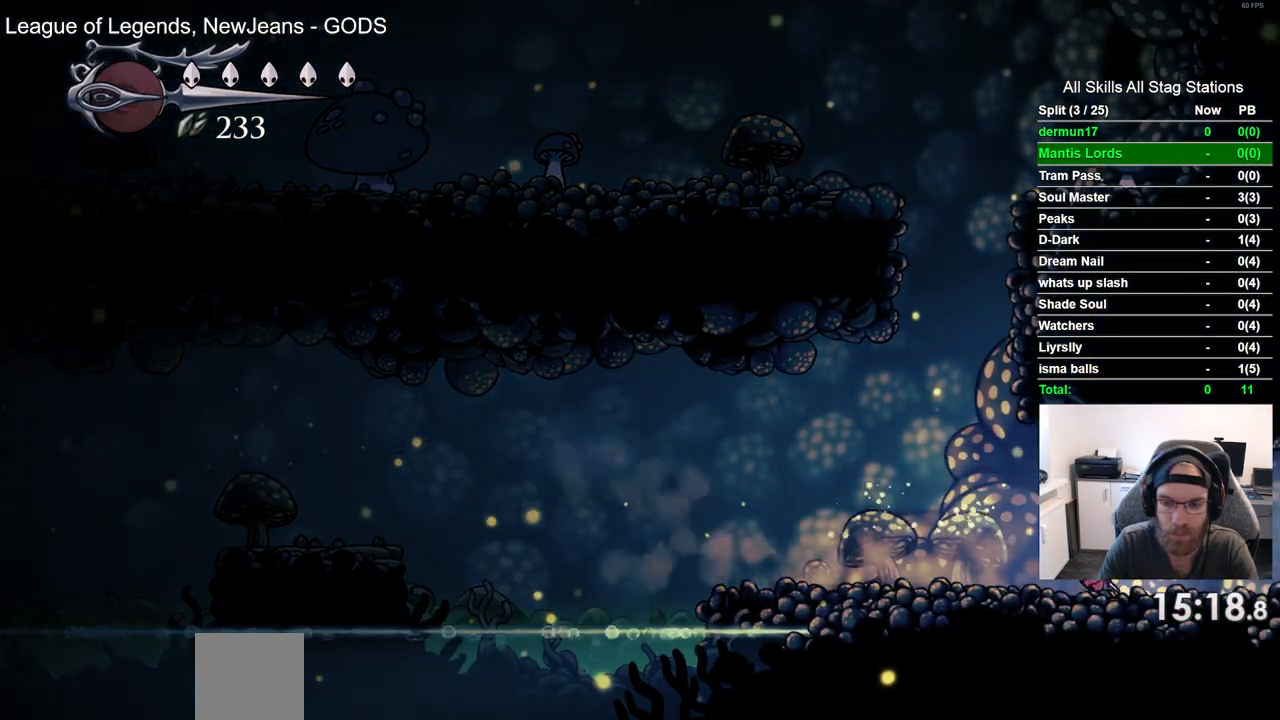
{"buttons": ["DPAD_RIGHT"], "left_stick": "center", "right_stick": "center", "events": [[150, "R2", "down"], [317, "R2", "up"]]}
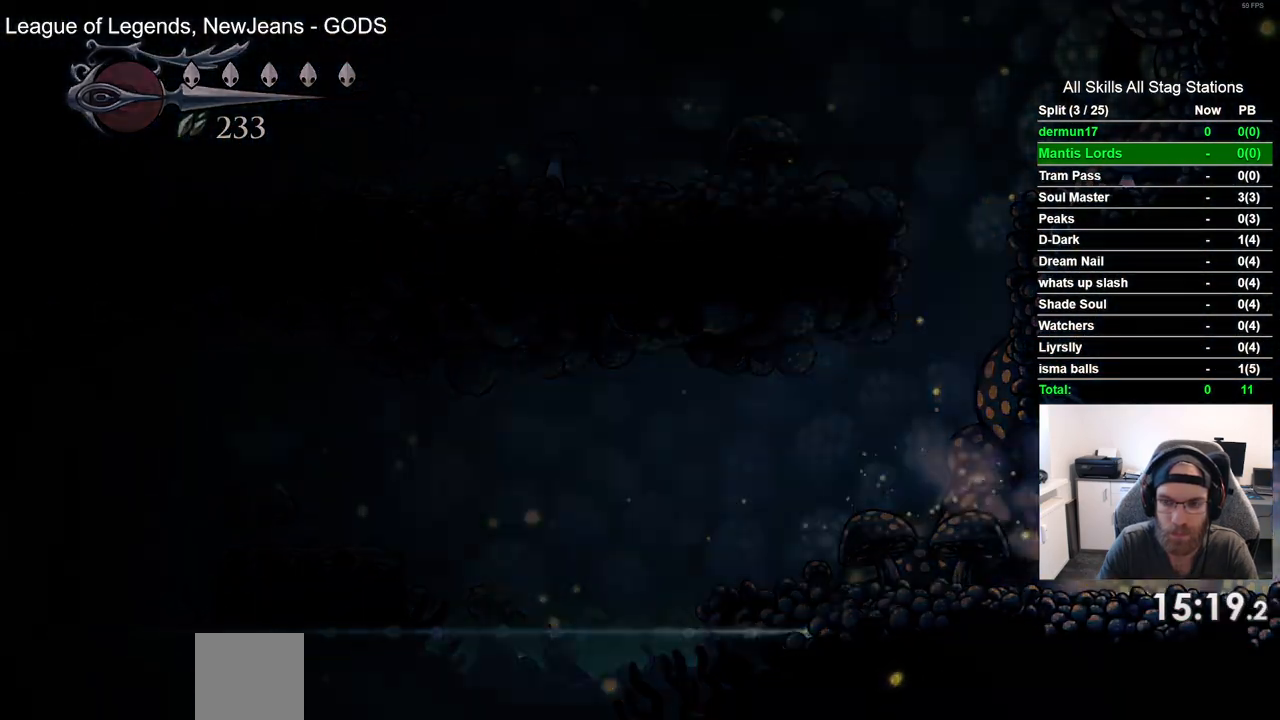
{"buttons": ["DPAD_RIGHT"], "left_stick": "center", "right_stick": "center", "events": []}
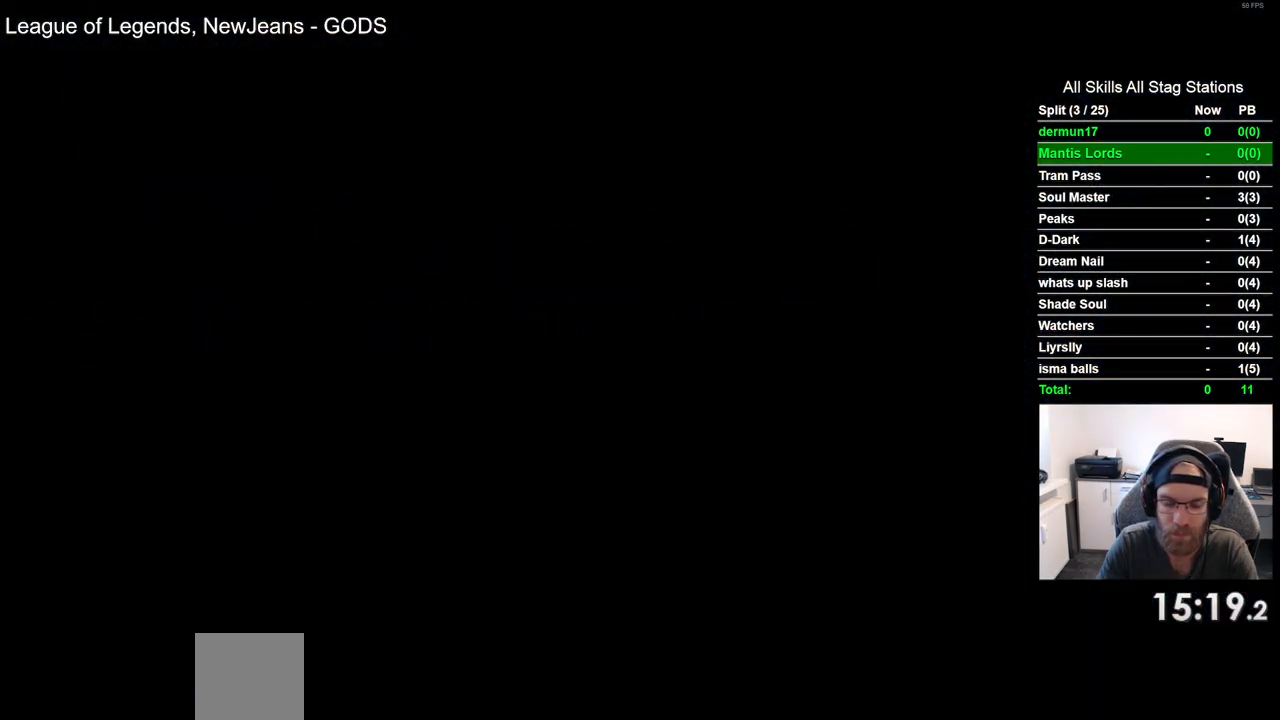
{"buttons": ["DPAD_RIGHT"], "left_stick": "center", "right_stick": "center", "events": []}
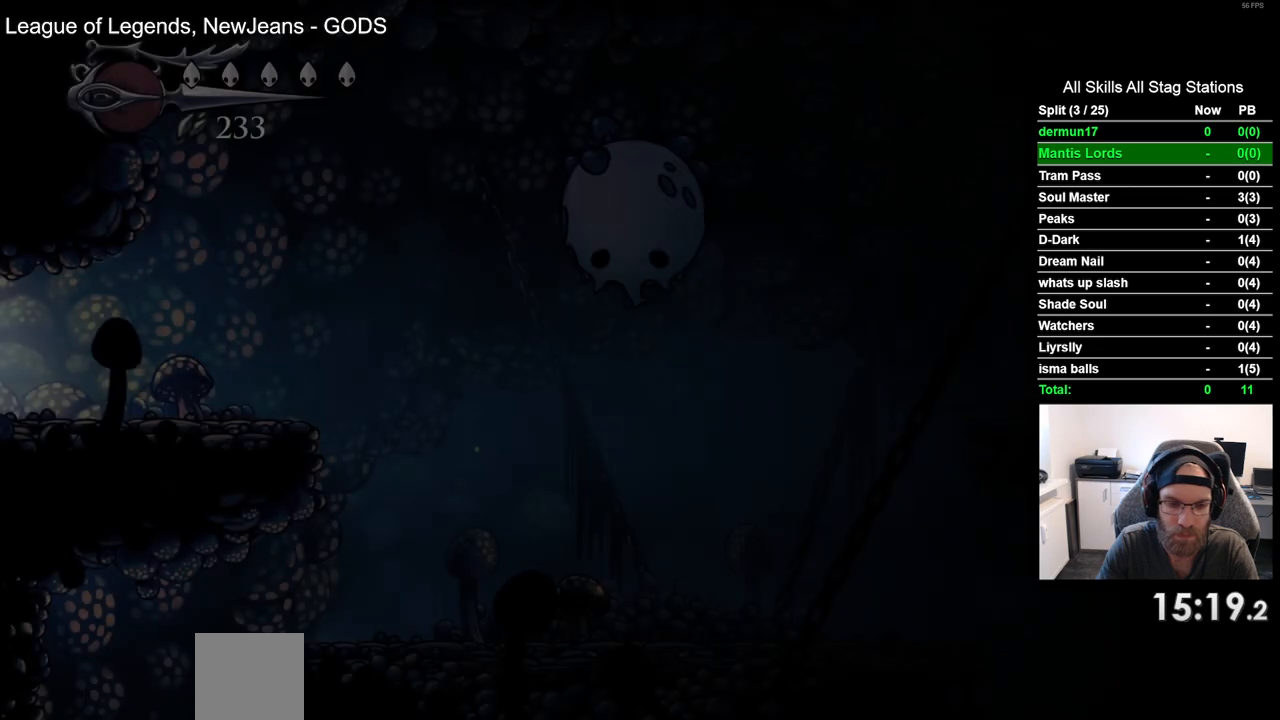
{"buttons": ["DPAD_RIGHT"], "left_stick": "center", "right_stick": "center", "events": []}
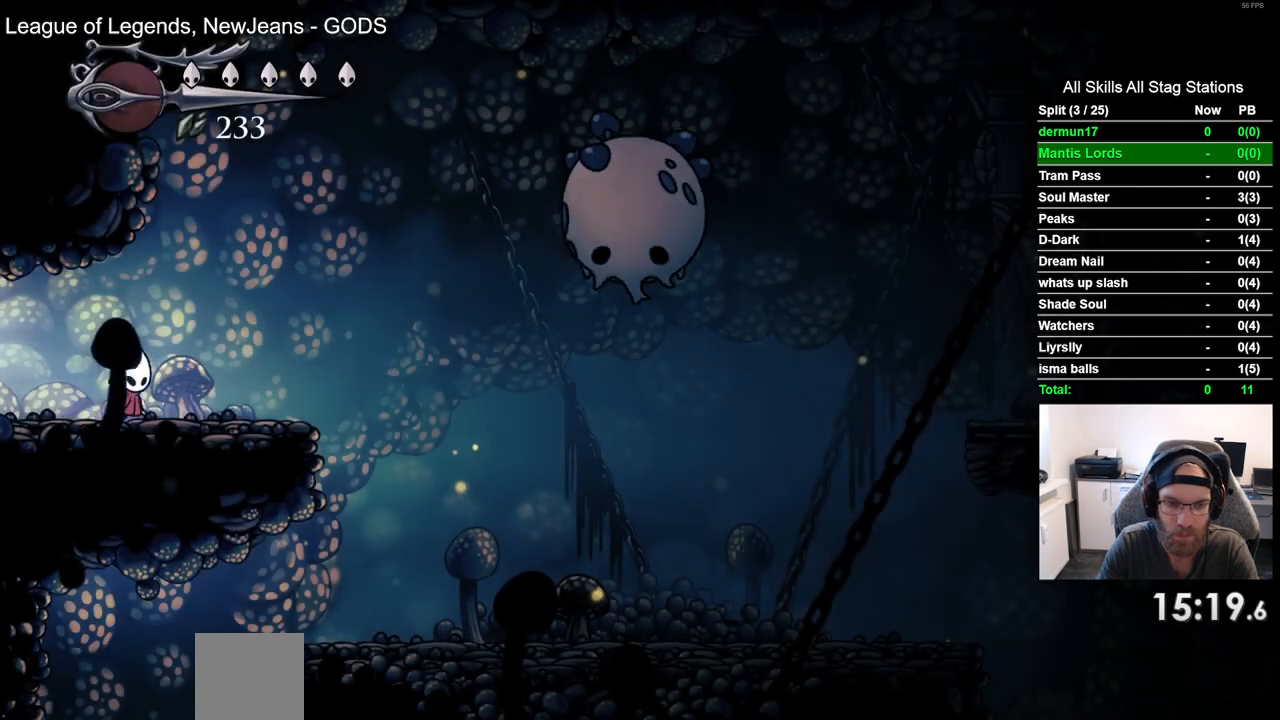
{"buttons": ["DPAD_RIGHT"], "left_stick": "center", "right_stick": "center", "events": [[17, "R2", "down"], [217, "R2", "up"]]}
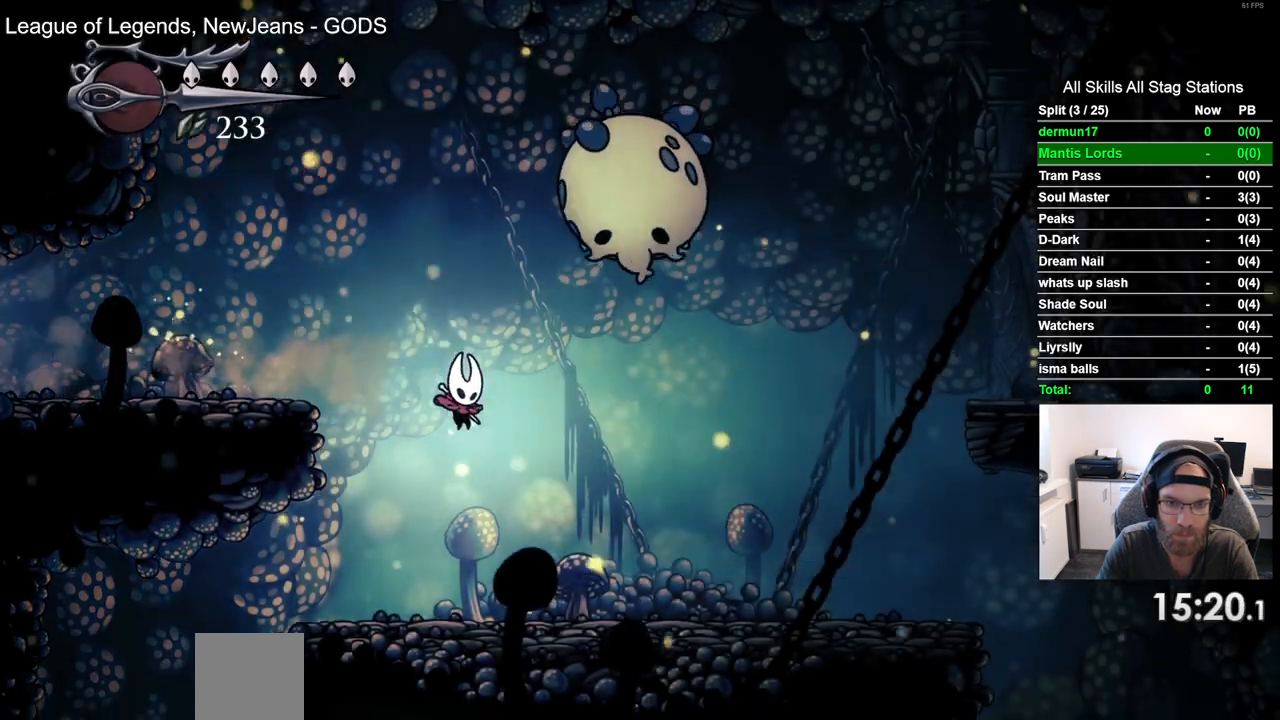
{"buttons": ["DPAD_RIGHT"], "left_stick": "center", "right_stick": "center", "events": [[133, "R2", "down"], [350, "R2", "up"]]}
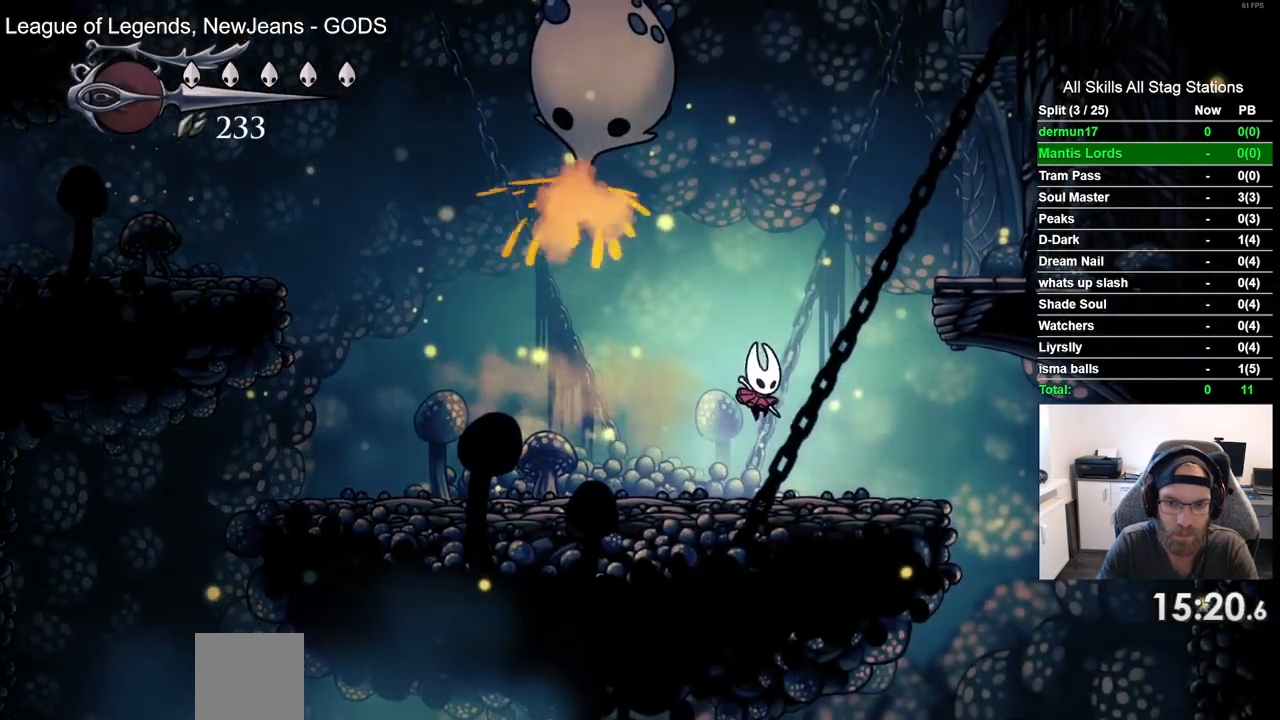
{"buttons": ["DPAD_RIGHT"], "left_stick": "center", "right_stick": "center", "events": []}
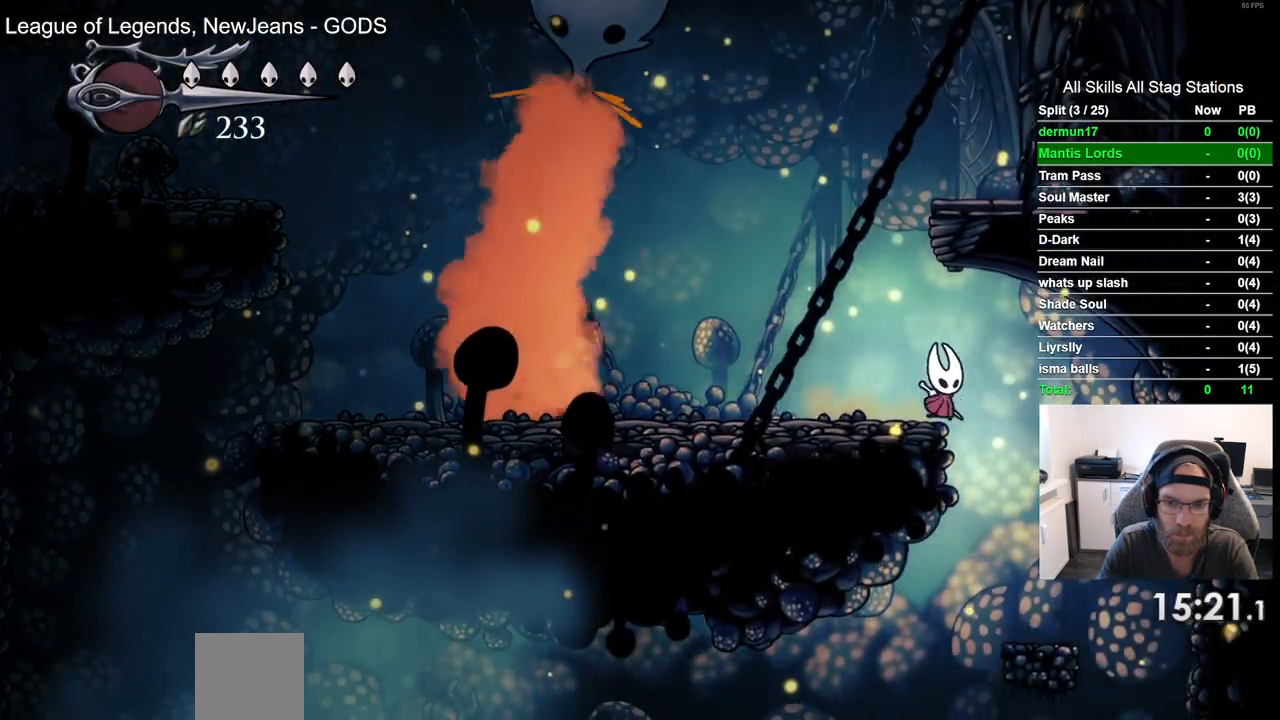
{"buttons": ["DPAD_LEFT"], "left_stick": "center", "right_stick": "center", "events": [[50, "DPAD_RIGHT", "up"], [367, "DPAD_LEFT", "down"]]}
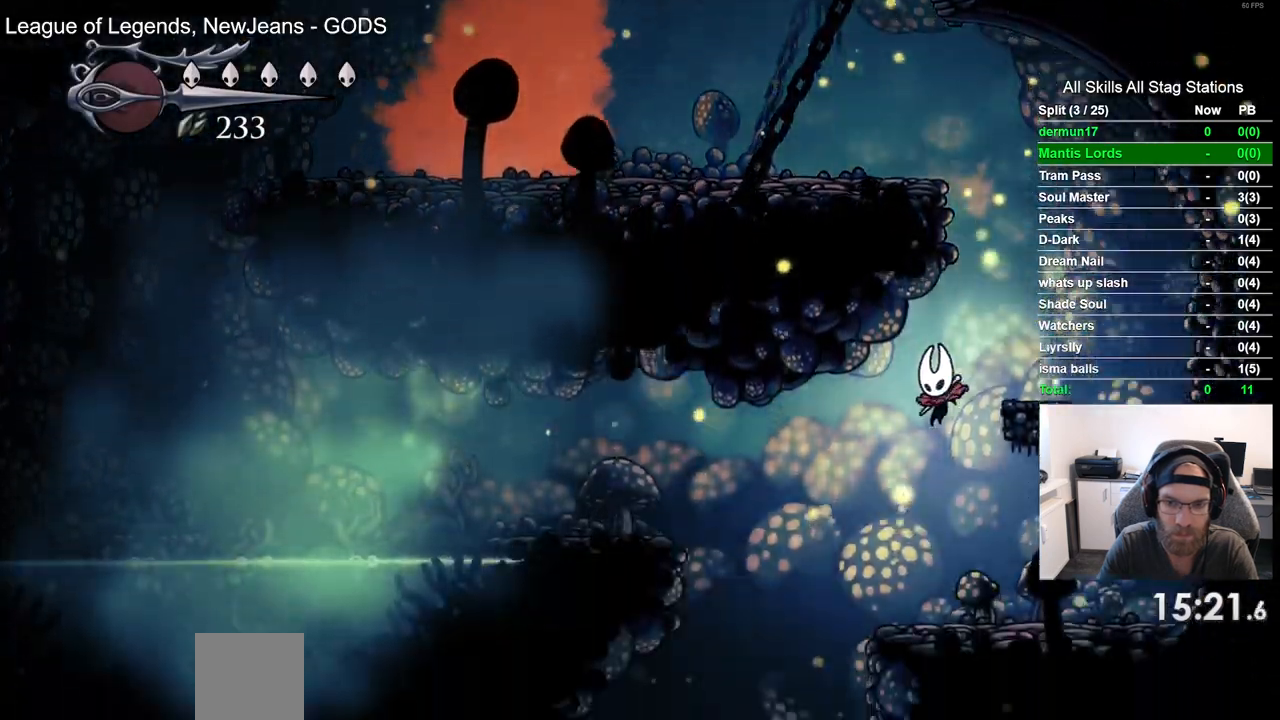
{"buttons": ["DPAD_LEFT"], "left_stick": "center", "right_stick": "center", "events": [[133, "DPAD_LEFT", "up"], [333, "DPAD_LEFT", "down"]]}
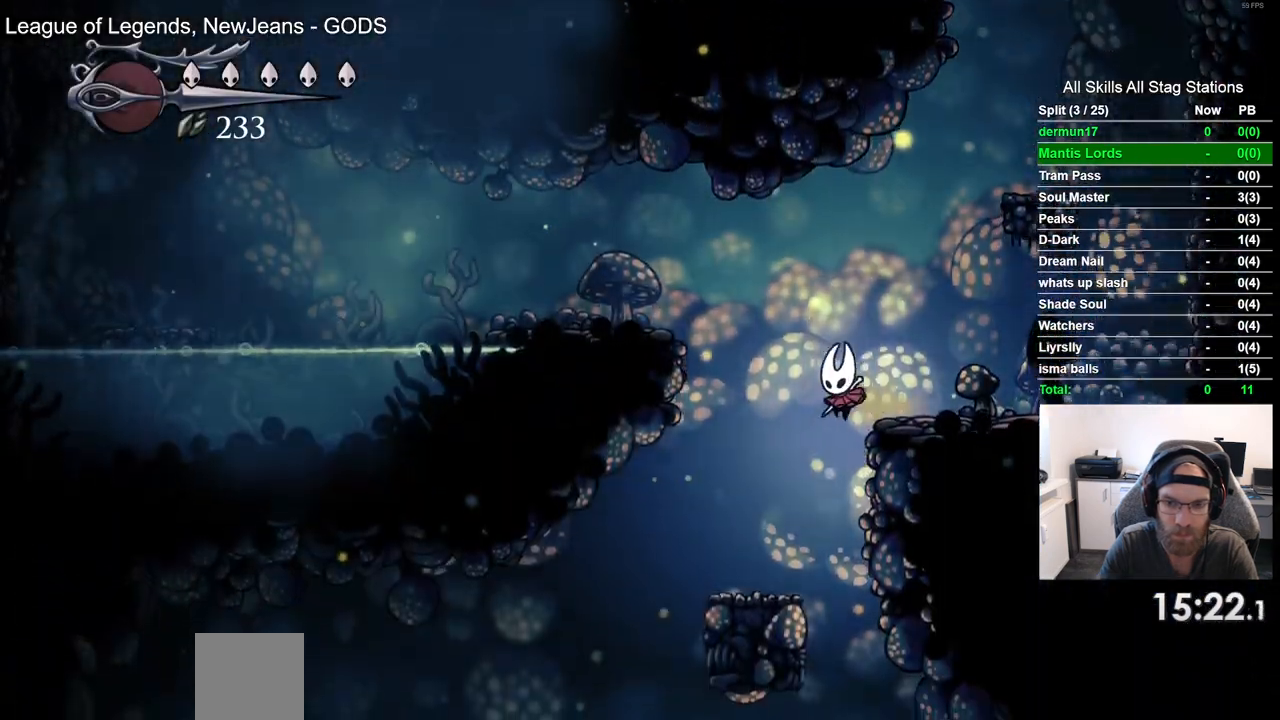
{"buttons": [], "left_stick": "center", "right_stick": "center", "events": [[117, "DPAD_LEFT", "up"], [300, "DPAD_RIGHT", "down"], [433, "DPAD_RIGHT", "up"]]}
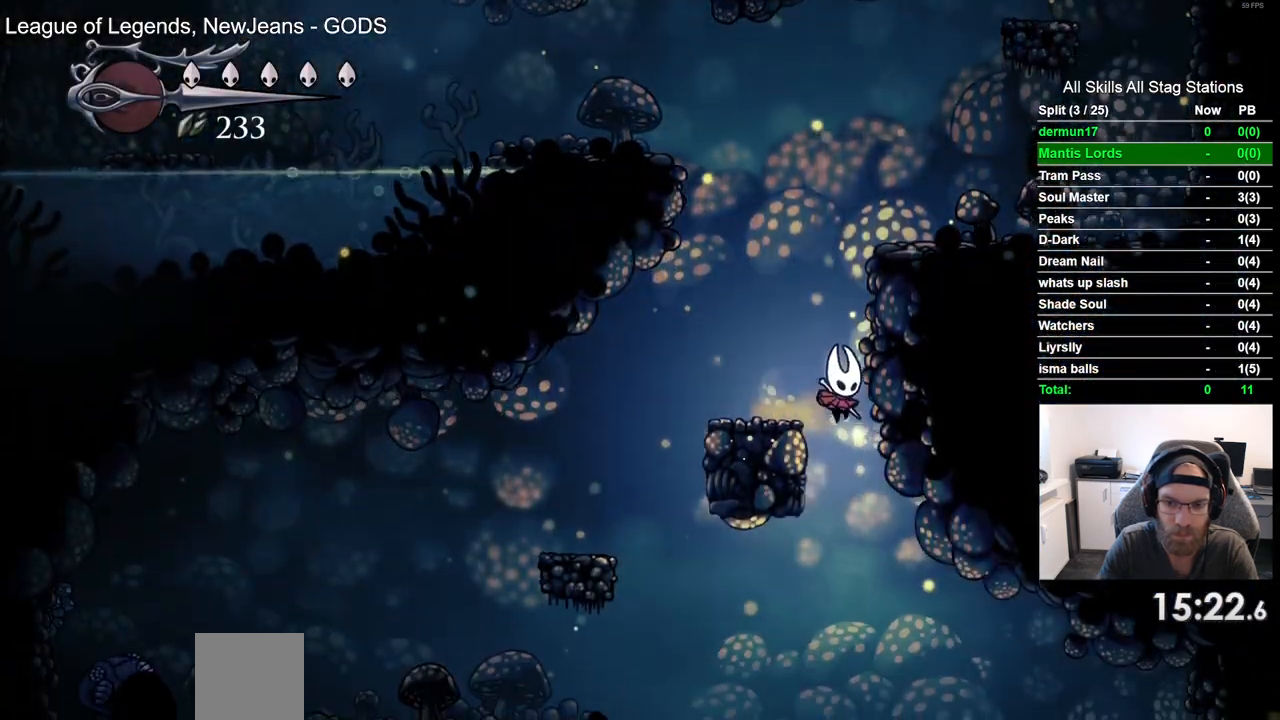
{"buttons": ["DPAD_LEFT"], "left_stick": "center", "right_stick": "center", "events": [[250, "DPAD_LEFT", "down"]]}